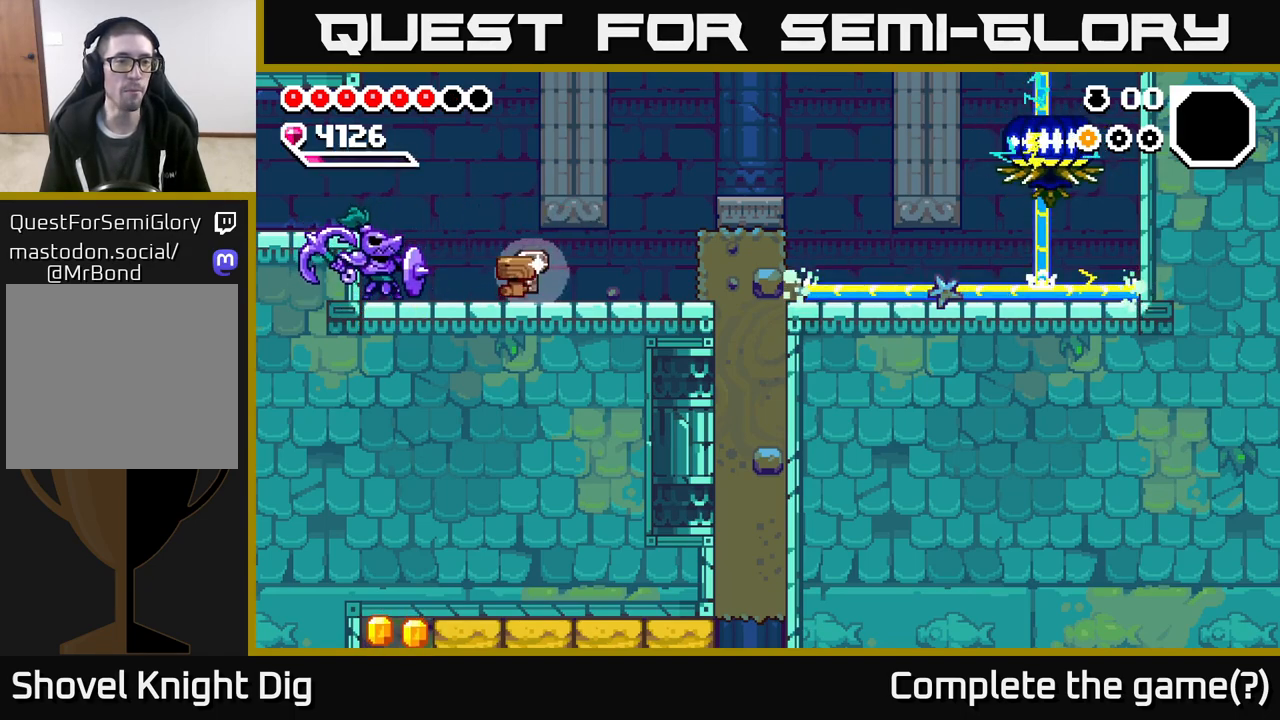
Gameplay with a controller (Xbox layout); each line is a JSON object with the inputs held at the frame after it. "events" lists button and stick changes between this image and that frame as [ms after this image, input, new state], when the widget could be followed in between.
{"buttons": [], "left_stick": "right", "right_stick": "center", "events": [[33, "A", "up"], [100, "left_stick", "down-left"], [400, "left_stick", "down-right"], [467, "left_stick", "right"]]}
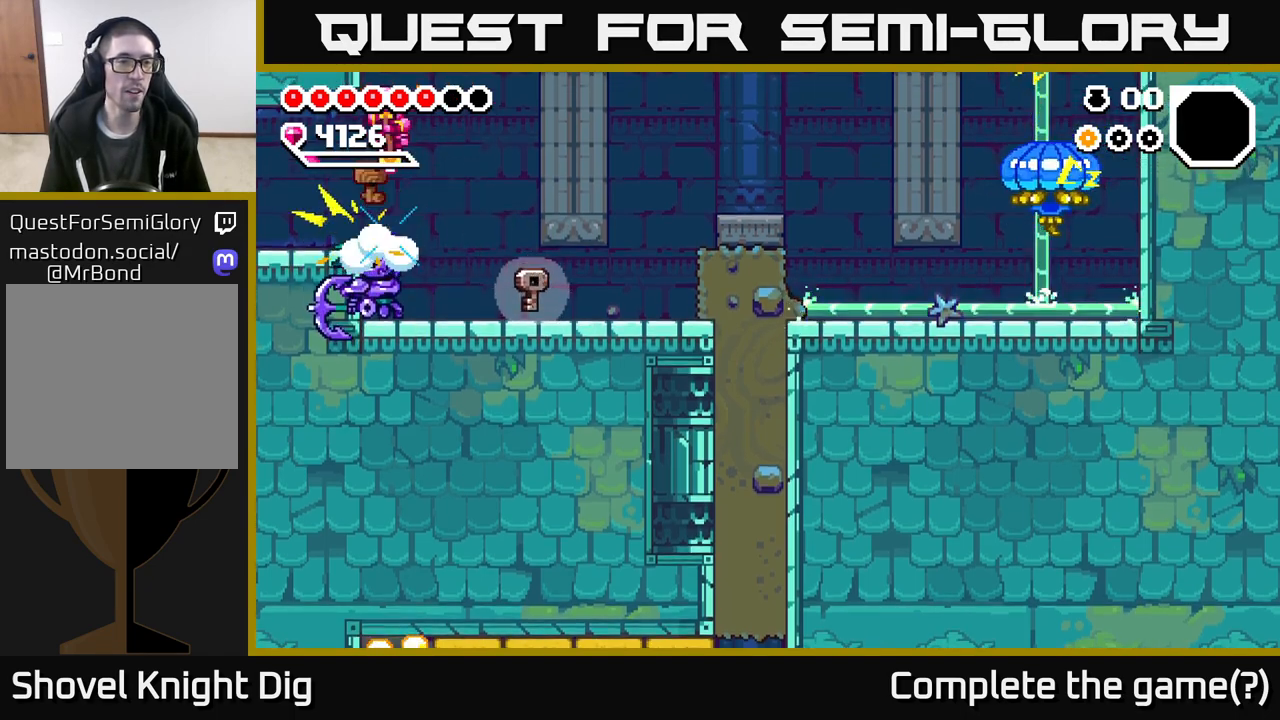
{"buttons": ["X"], "left_stick": "center", "right_stick": "center", "events": [[333, "X", "down"], [333, "left_stick", "left"], [400, "X", "up"], [450, "left_stick", "center"], [483, "X", "down"]]}
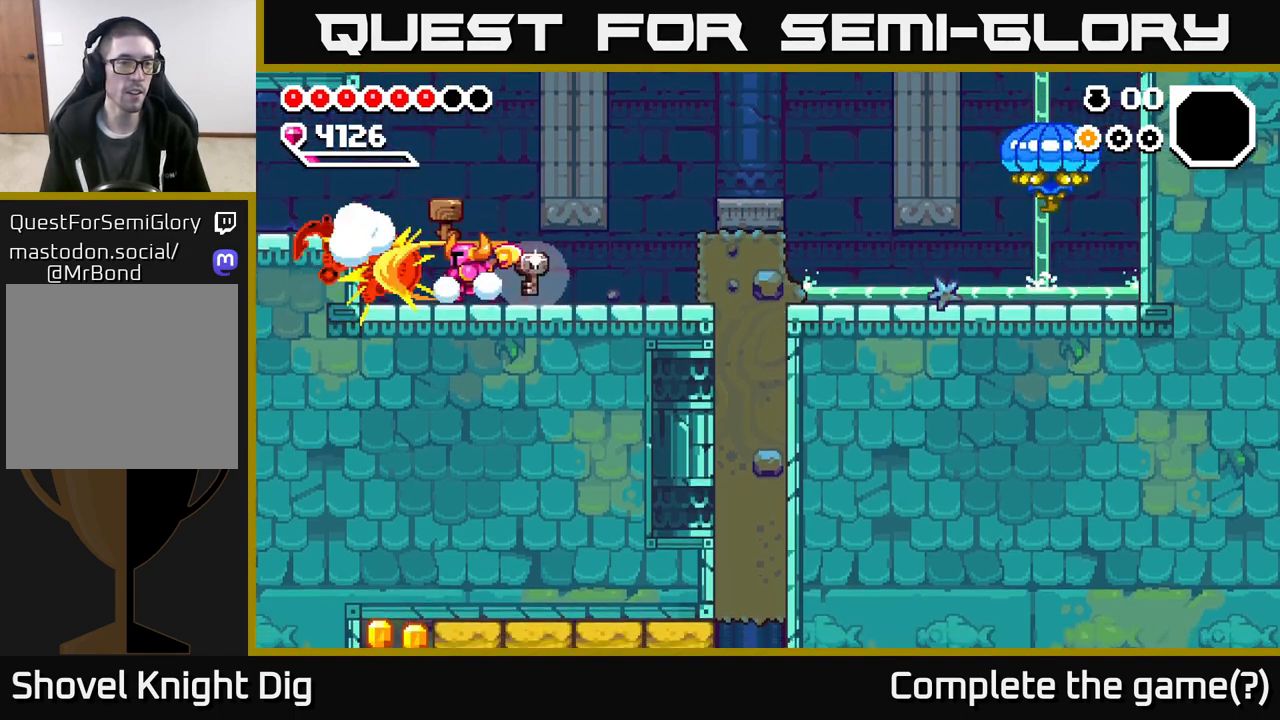
{"buttons": ["A"], "left_stick": "left", "right_stick": "center", "events": [[67, "X", "up"], [100, "left_stick", "left"], [200, "X", "down"], [267, "A", "down"], [300, "X", "up"]]}
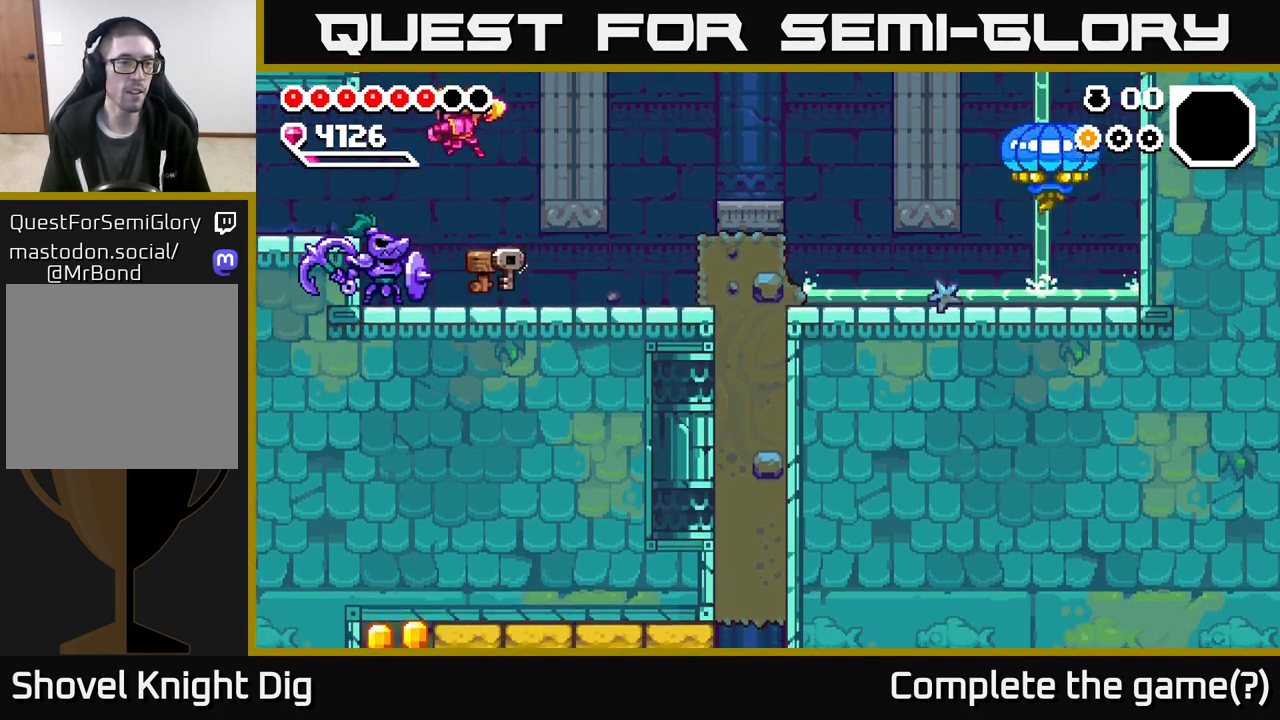
{"buttons": [], "left_stick": "right", "right_stick": "center", "events": [[50, "A", "up"], [133, "left_stick", "down-left"], [367, "left_stick", "down-right"], [433, "left_stick", "right"]]}
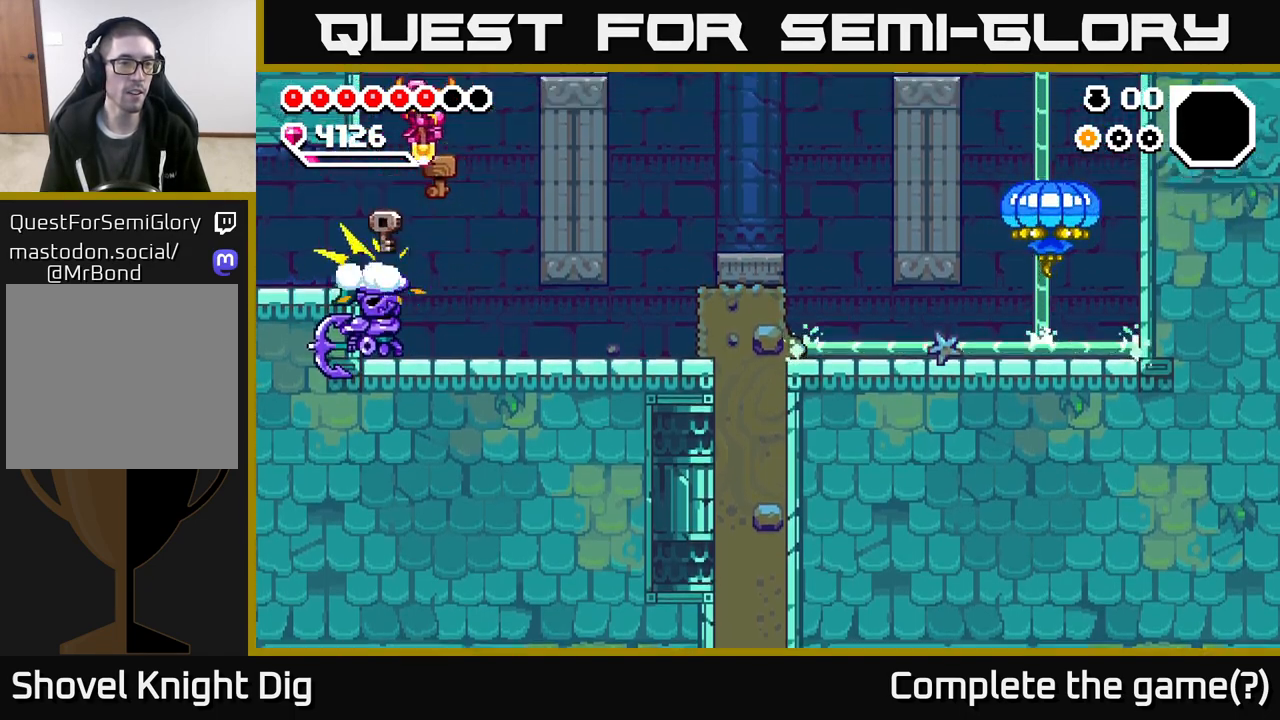
{"buttons": ["X"], "left_stick": "center", "right_stick": "center", "events": [[283, "left_stick", "left"], [400, "left_stick", "center"], [467, "X", "down"]]}
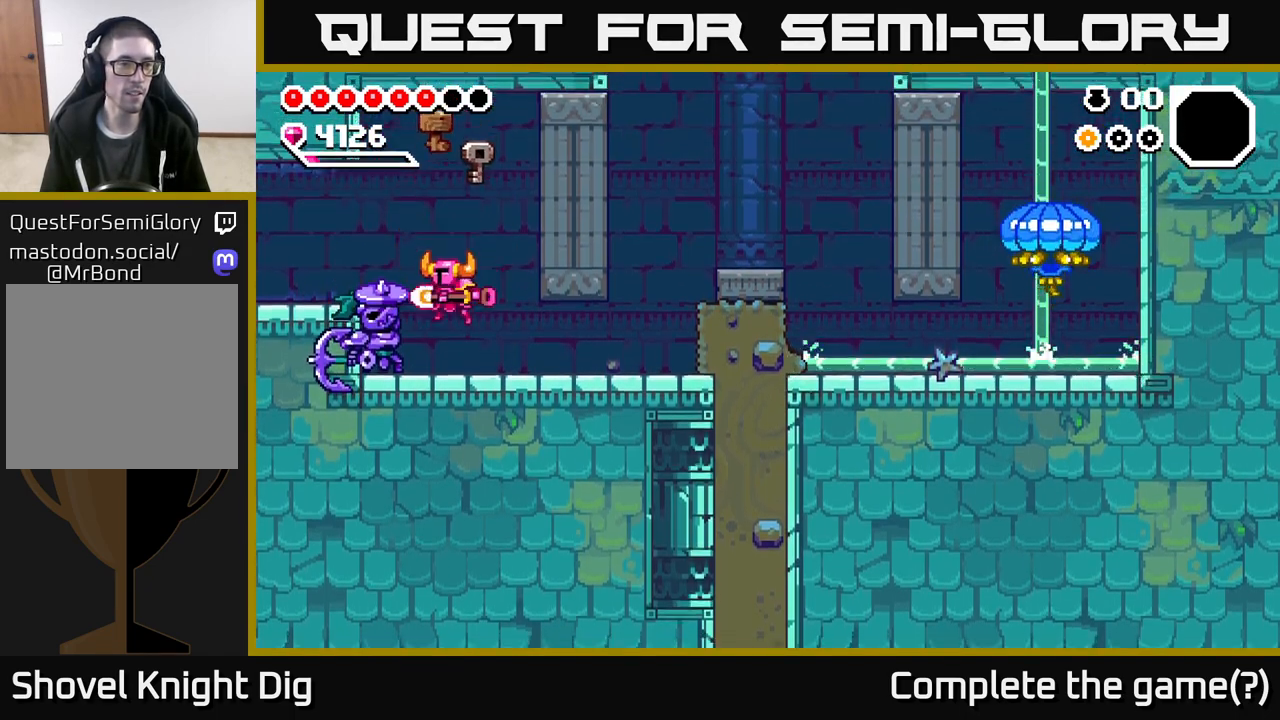
{"buttons": ["A"], "left_stick": "left", "right_stick": "center", "events": [[50, "X", "up"], [117, "X", "down"], [200, "left_stick", "left"], [217, "X", "up"], [333, "A", "down"]]}
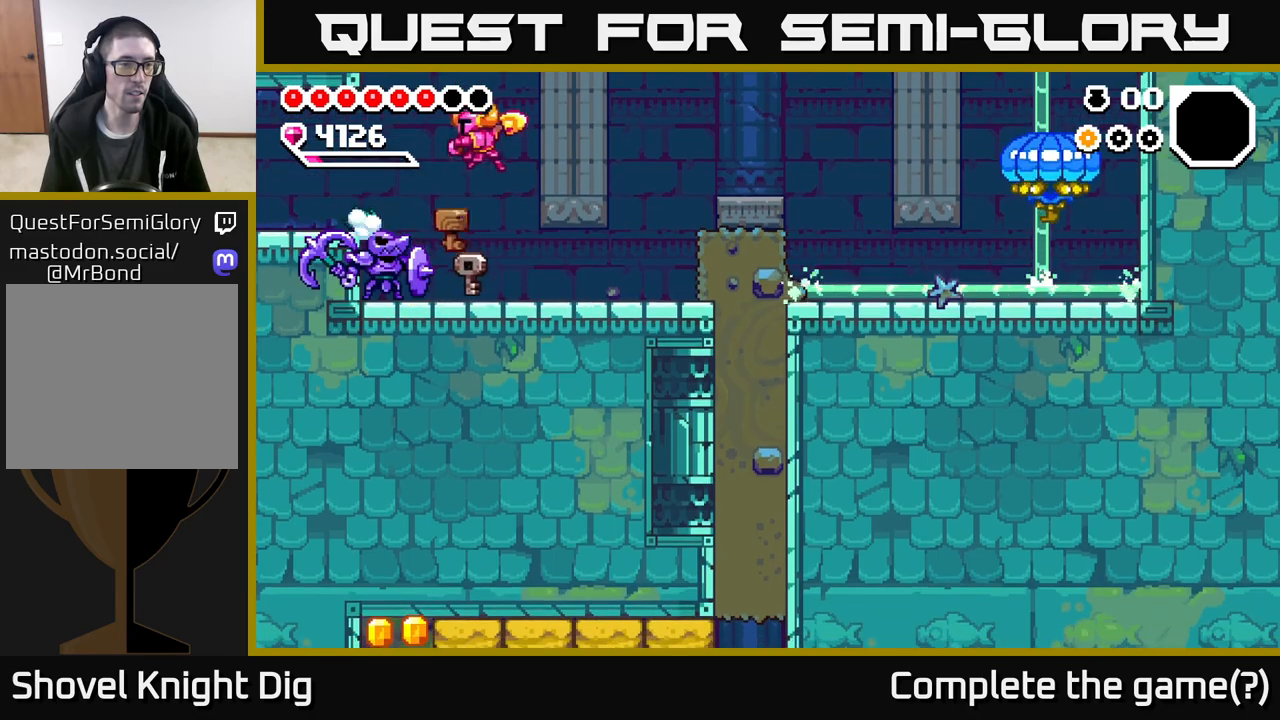
{"buttons": [], "left_stick": "right", "right_stick": "center", "events": [[50, "A", "up"], [50, "left_stick", "up-left"], [183, "left_stick", "down-left"], [333, "left_stick", "down"], [500, "left_stick", "right"]]}
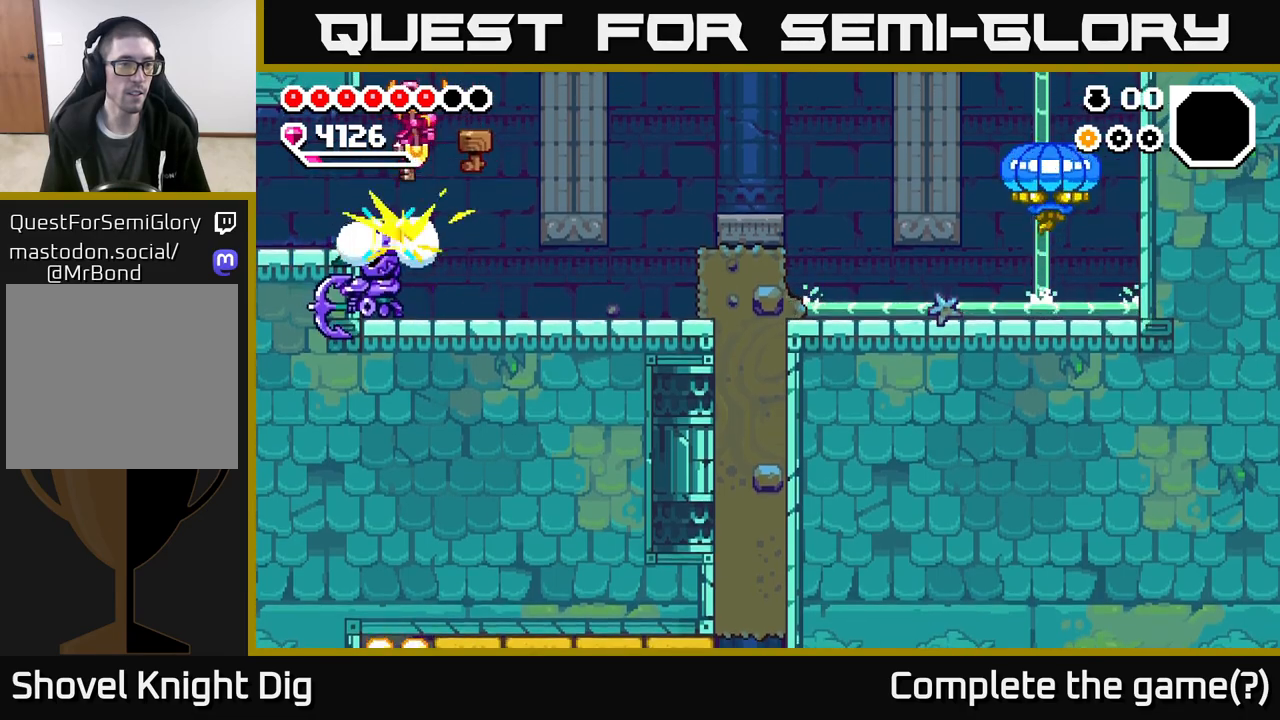
{"buttons": ["X"], "left_stick": "center", "right_stick": "center", "events": [[317, "left_stick", "left"], [433, "left_stick", "center"], [500, "X", "down"]]}
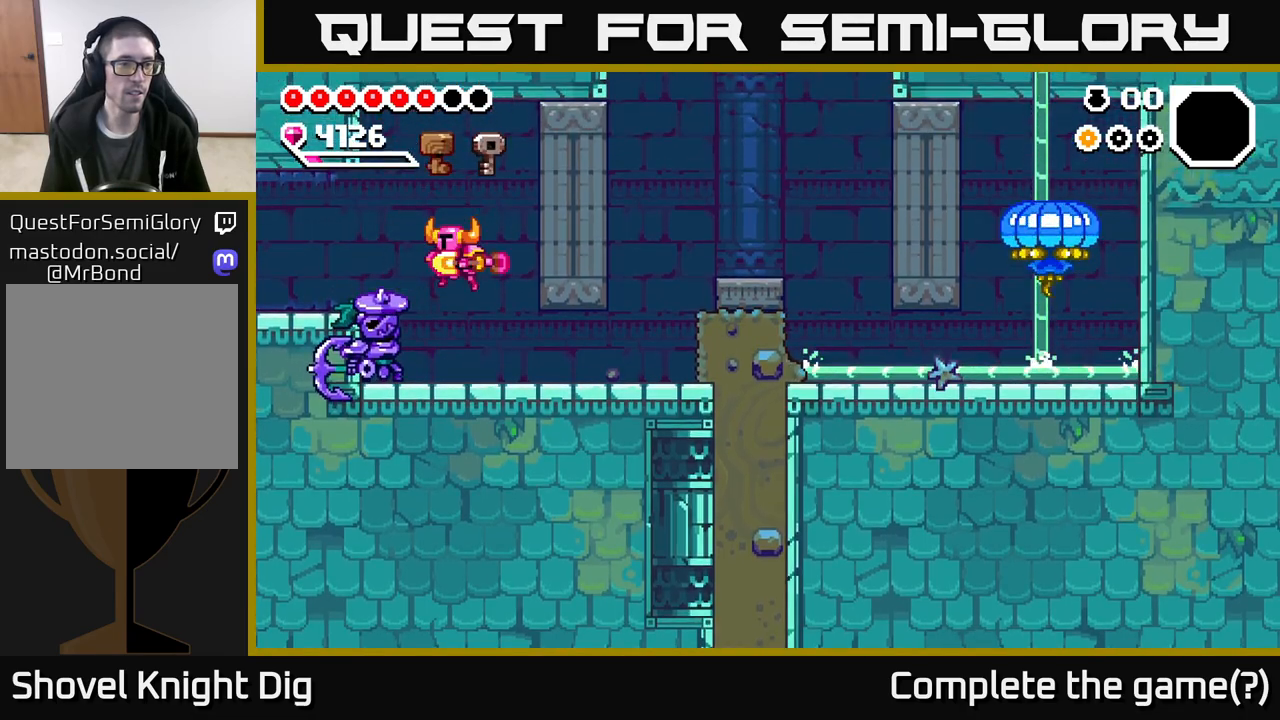
{"buttons": ["A"], "left_stick": "left", "right_stick": "center", "events": [[117, "X", "up"], [183, "X", "down"], [283, "X", "up"], [350, "left_stick", "left"], [367, "A", "down"]]}
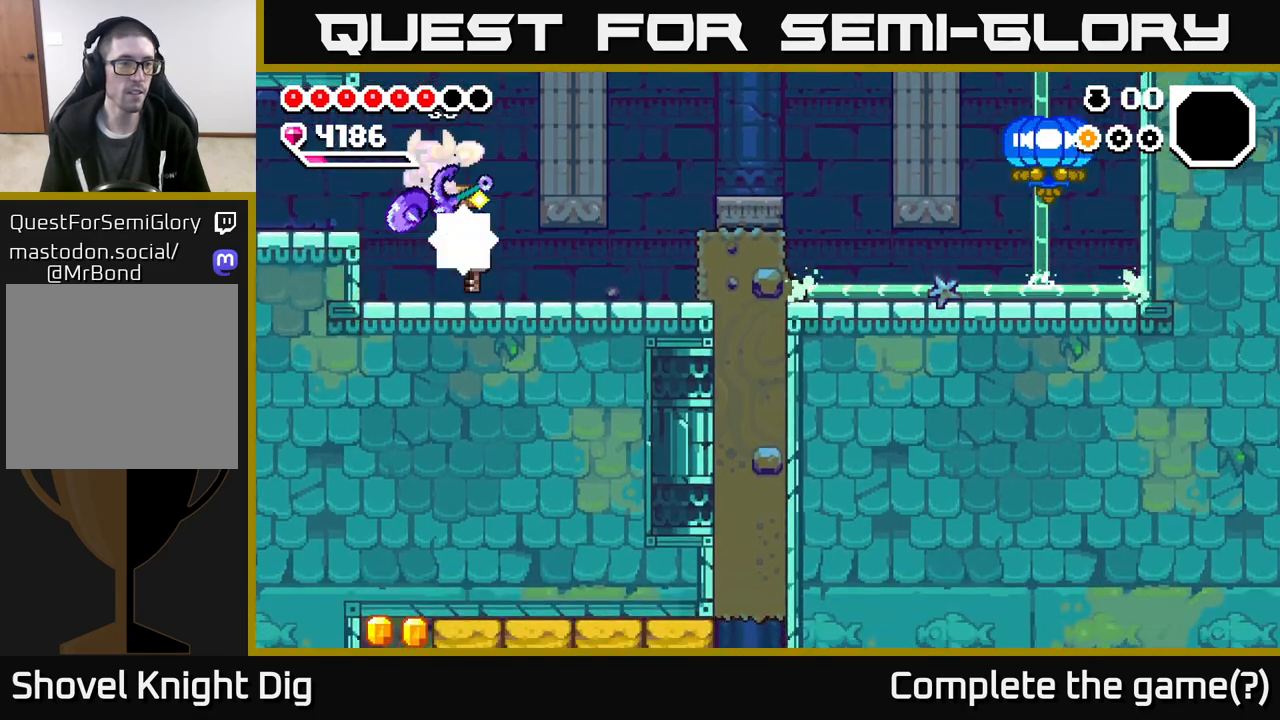
{"buttons": [], "left_stick": "left", "right_stick": "center", "events": [[50, "A", "up"], [217, "left_stick", "center"], [333, "left_stick", "left"]]}
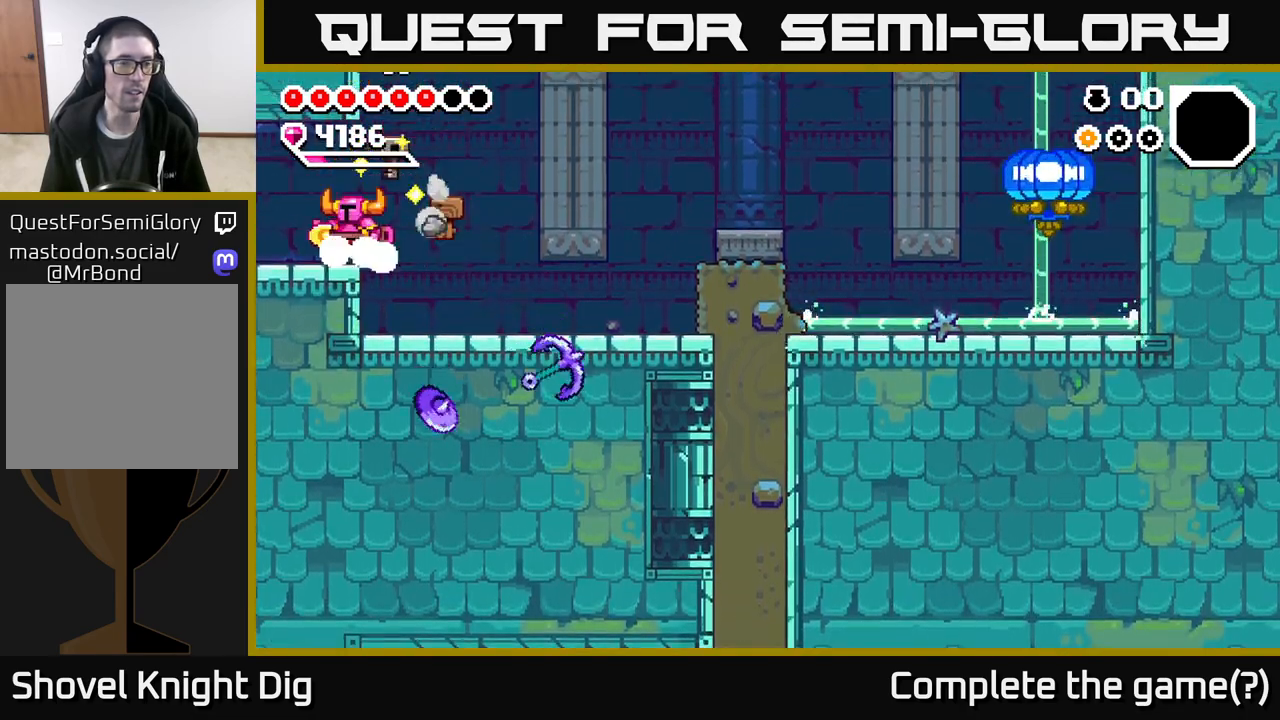
{"buttons": [], "left_stick": "left", "right_stick": "center", "events": []}
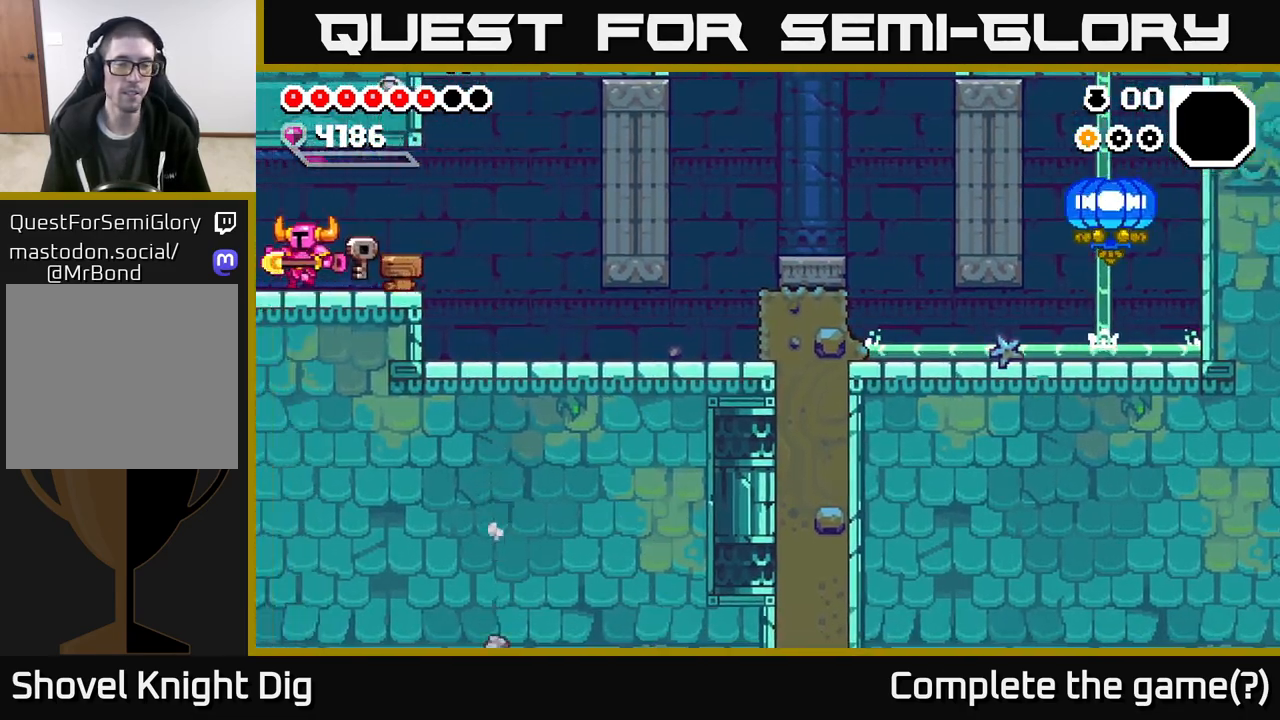
{"buttons": [], "left_stick": "center", "right_stick": "center", "events": [[167, "left_stick", "center"]]}
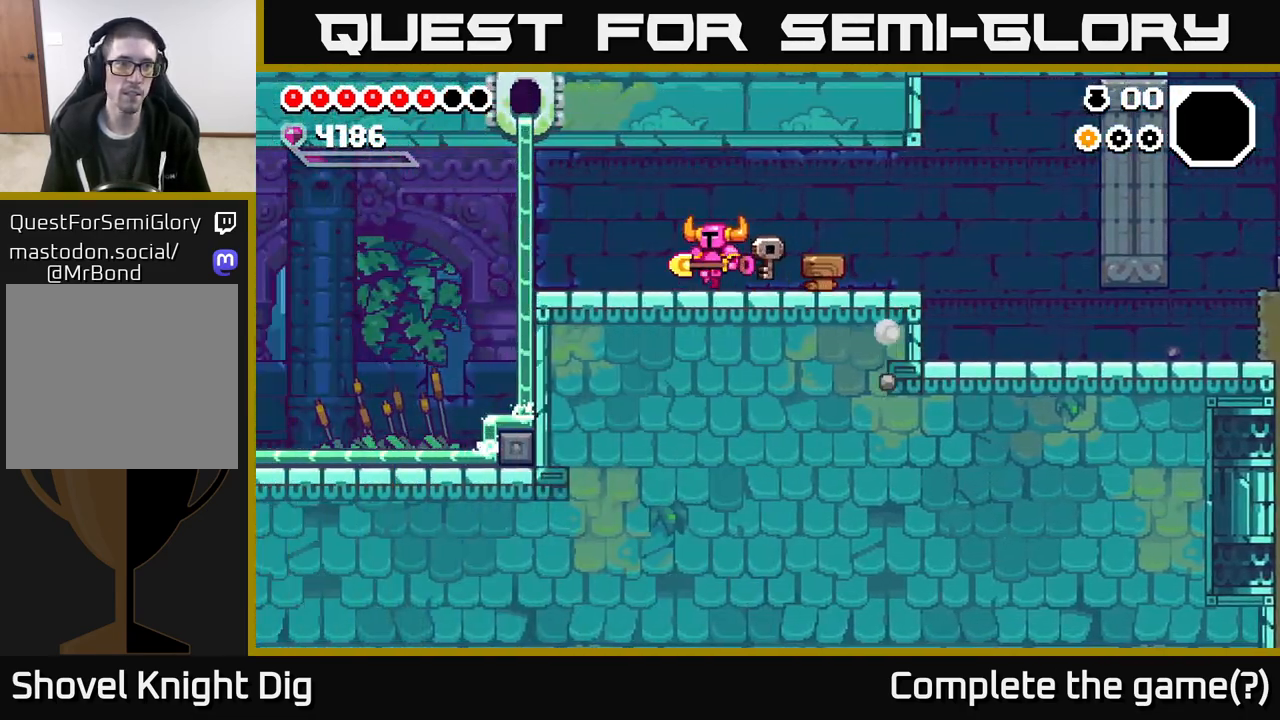
{"buttons": [], "left_stick": "left", "right_stick": "center", "events": [[67, "left_stick", "left"], [317, "left_stick", "center"], [400, "left_stick", "left"]]}
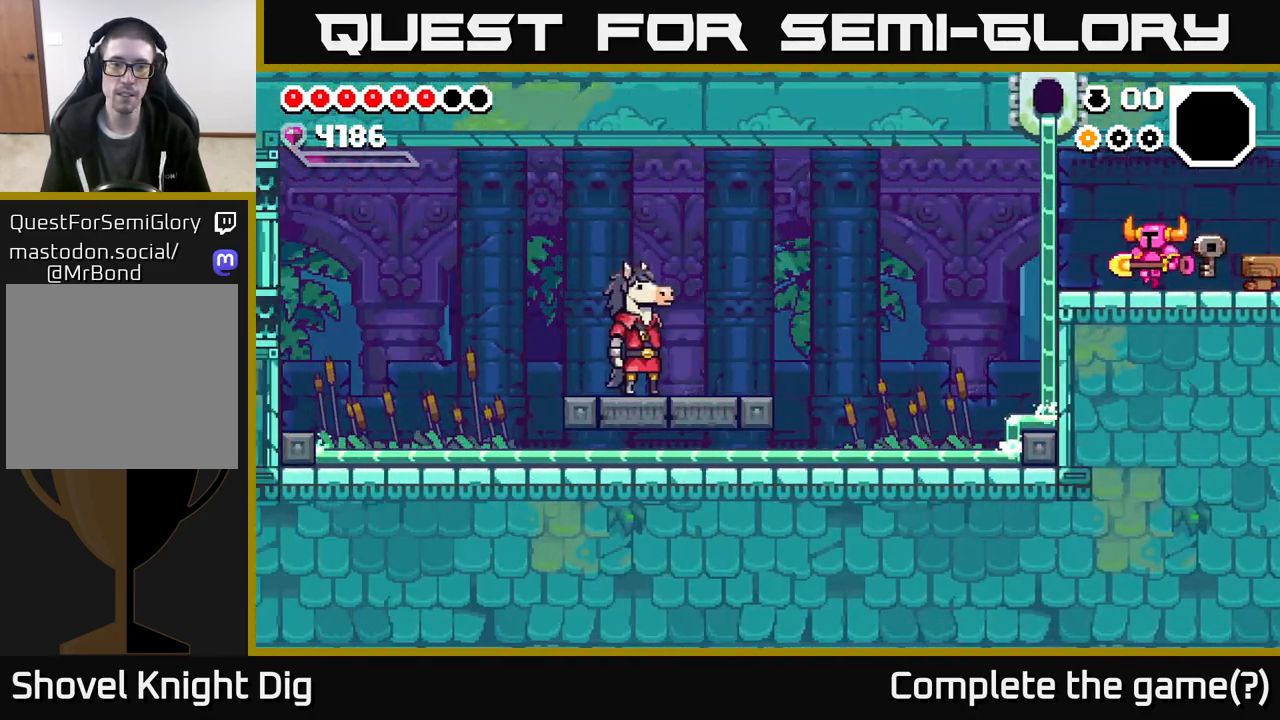
{"buttons": [], "left_stick": "left", "right_stick": "center", "events": []}
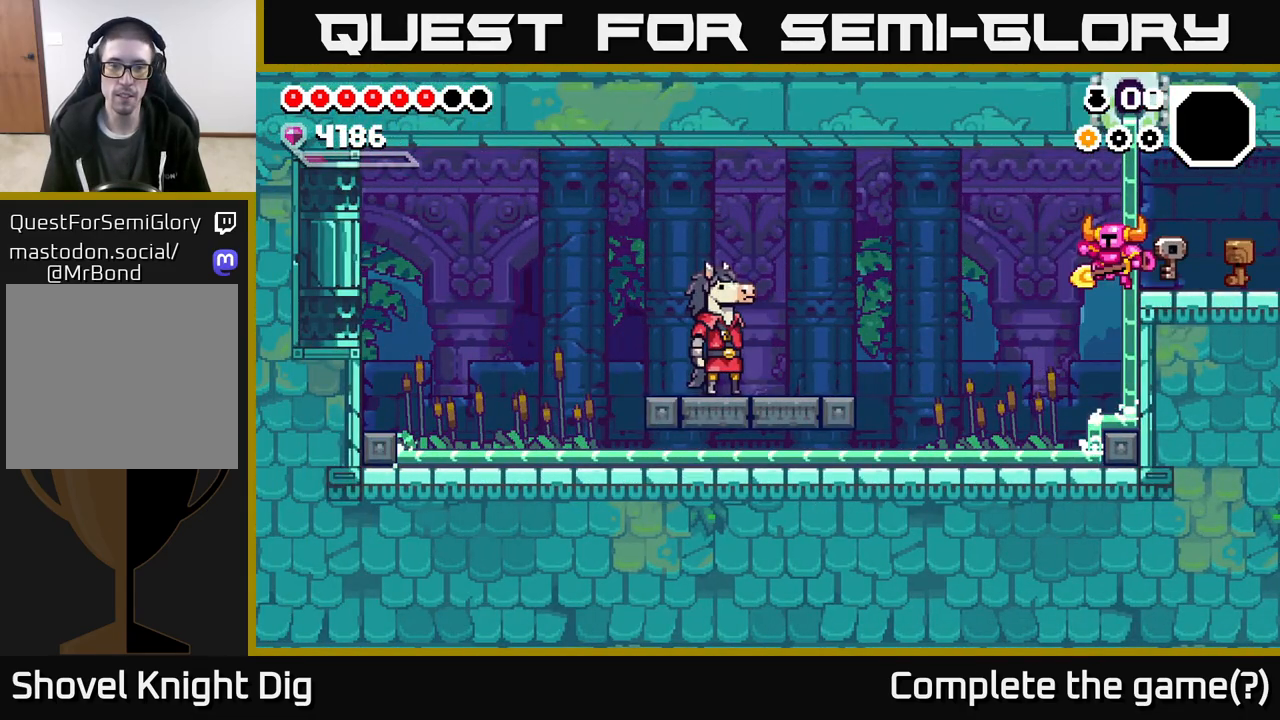
{"buttons": ["A"], "left_stick": "left", "right_stick": "center", "events": [[500, "A", "down"]]}
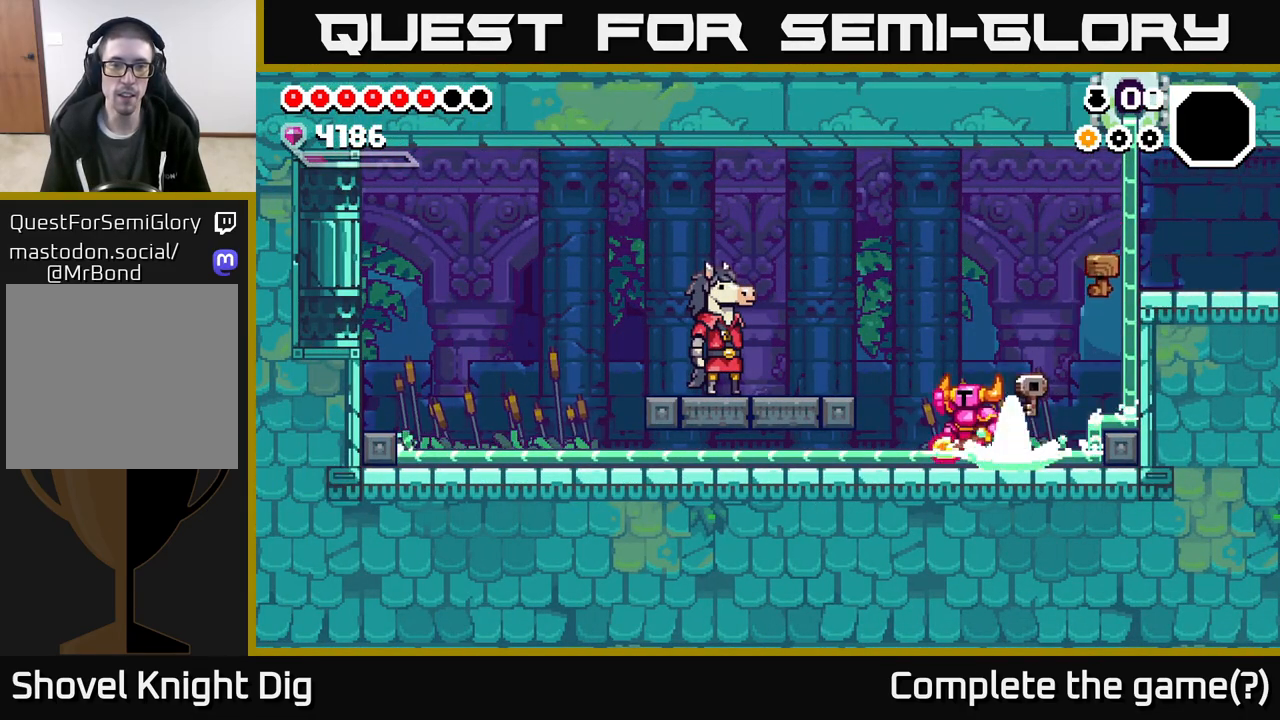
{"buttons": [], "left_stick": "left", "right_stick": "center", "events": [[217, "A", "up"]]}
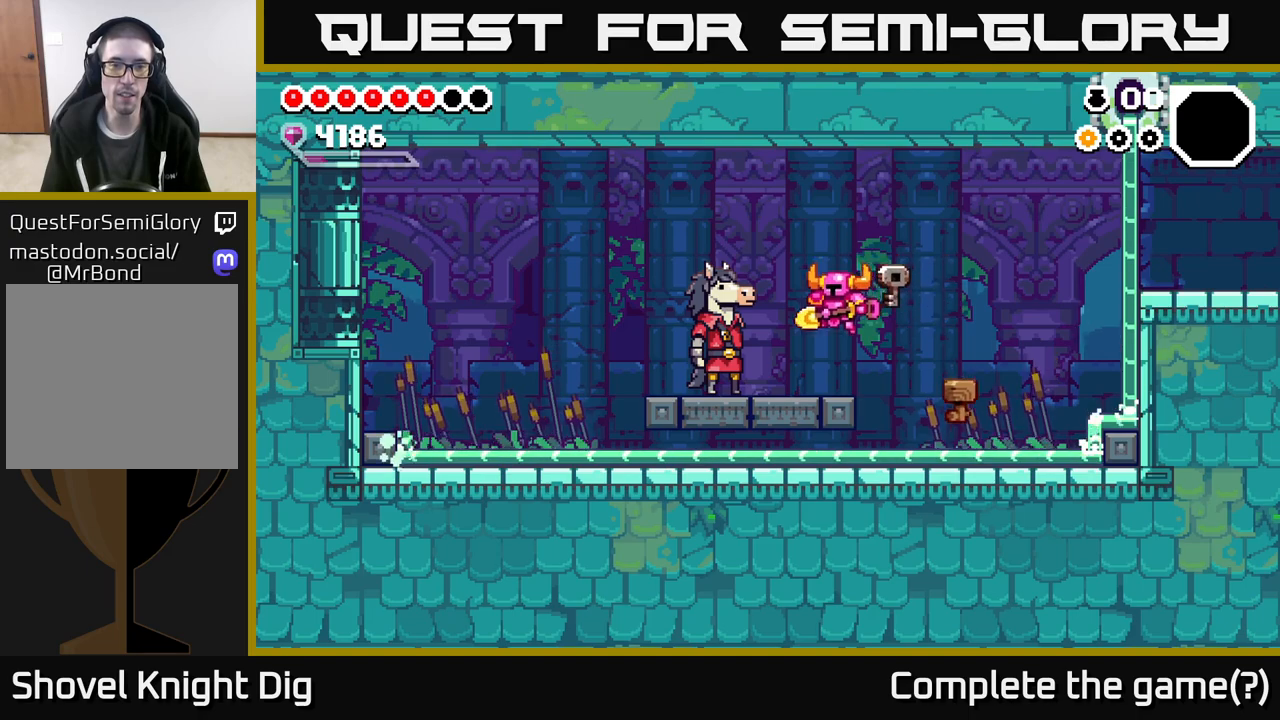
{"buttons": [], "left_stick": "center", "right_stick": "center", "events": [[200, "left_stick", "center"], [267, "X", "down"], [383, "X", "up"]]}
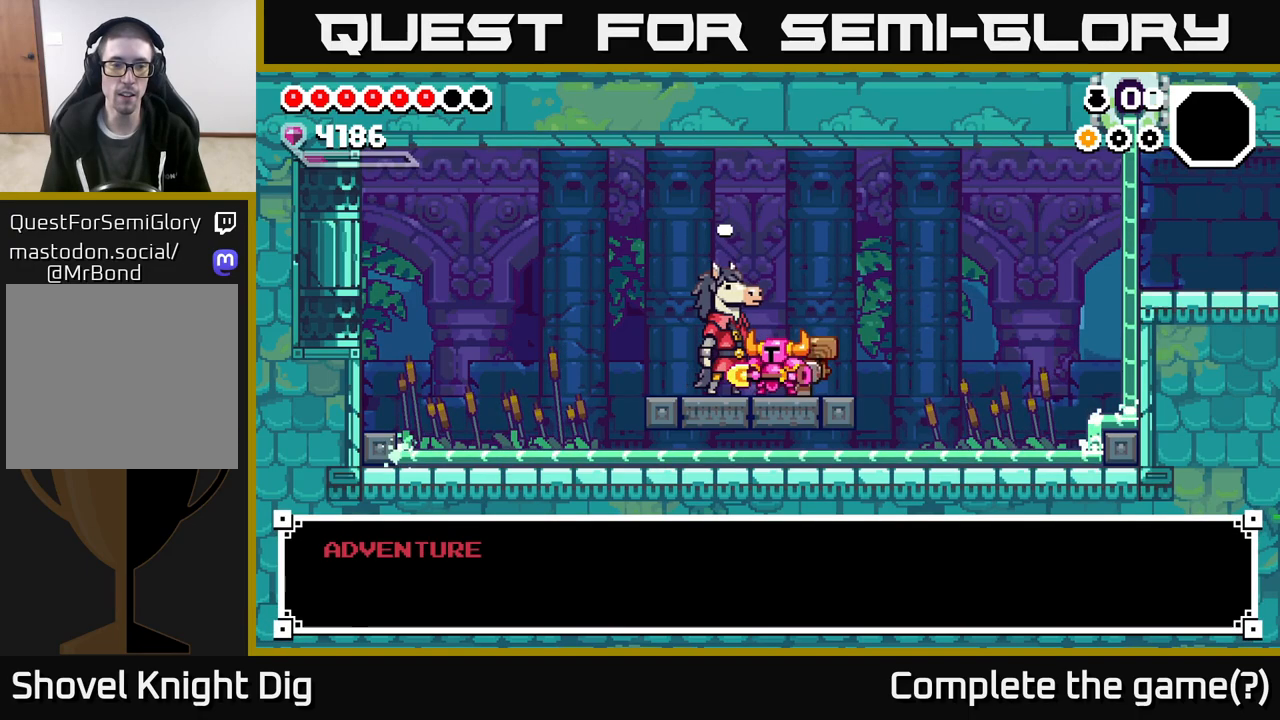
{"buttons": [], "left_stick": "center", "right_stick": "center", "events": [[67, "X", "down"], [150, "A", "down"], [183, "X", "up"], [317, "A", "up"]]}
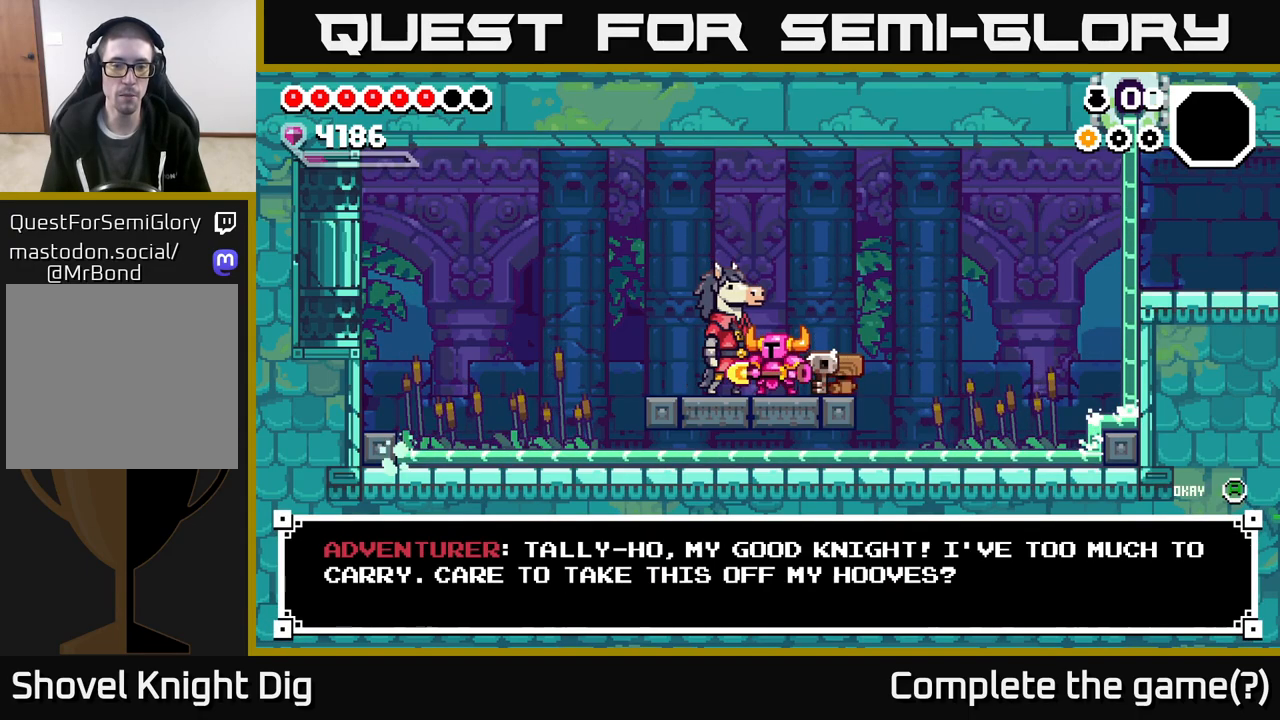
{"buttons": [], "left_stick": "center", "right_stick": "center", "events": []}
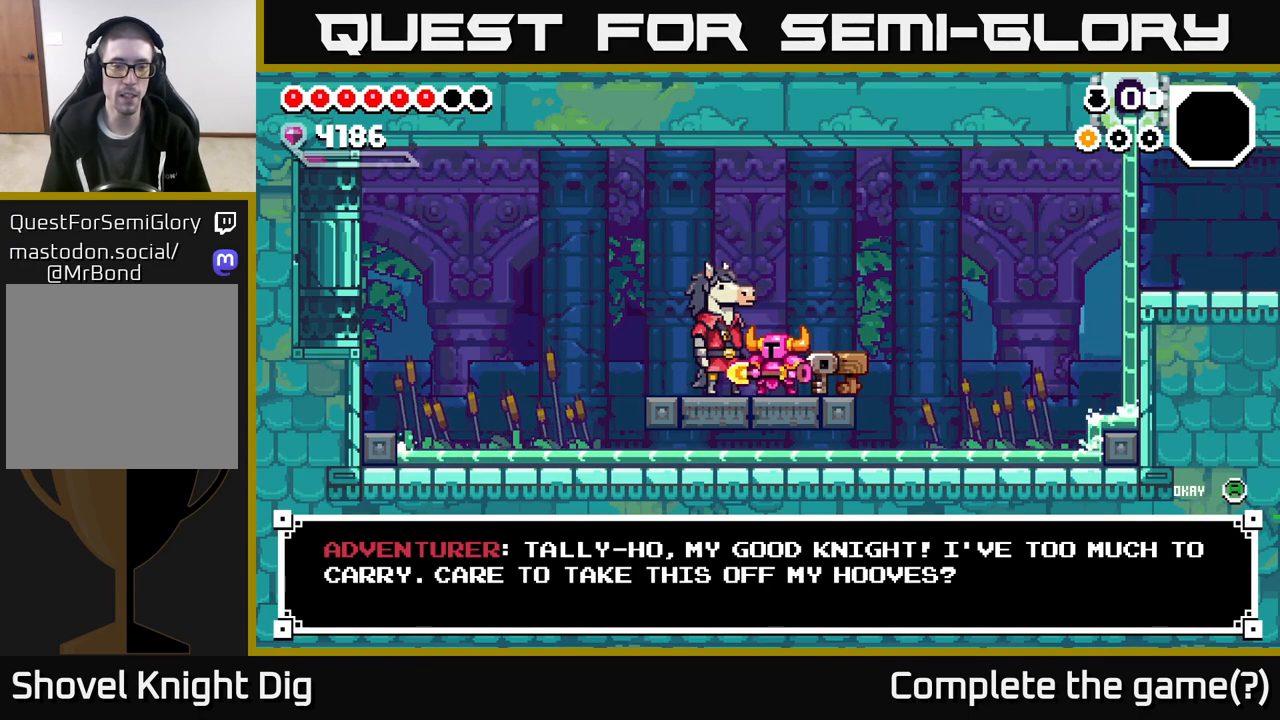
{"buttons": [], "left_stick": "center", "right_stick": "center", "events": [[333, "A", "down"], [400, "A", "up"]]}
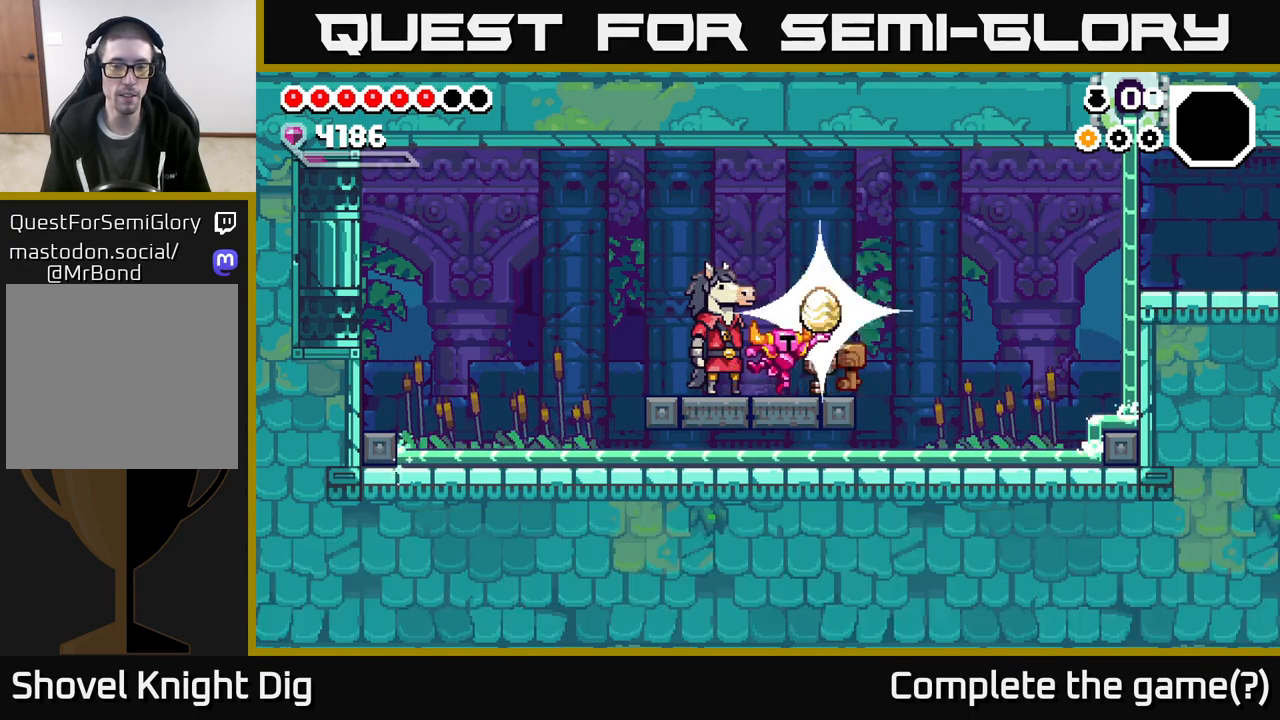
{"buttons": [], "left_stick": "center", "right_stick": "center", "events": []}
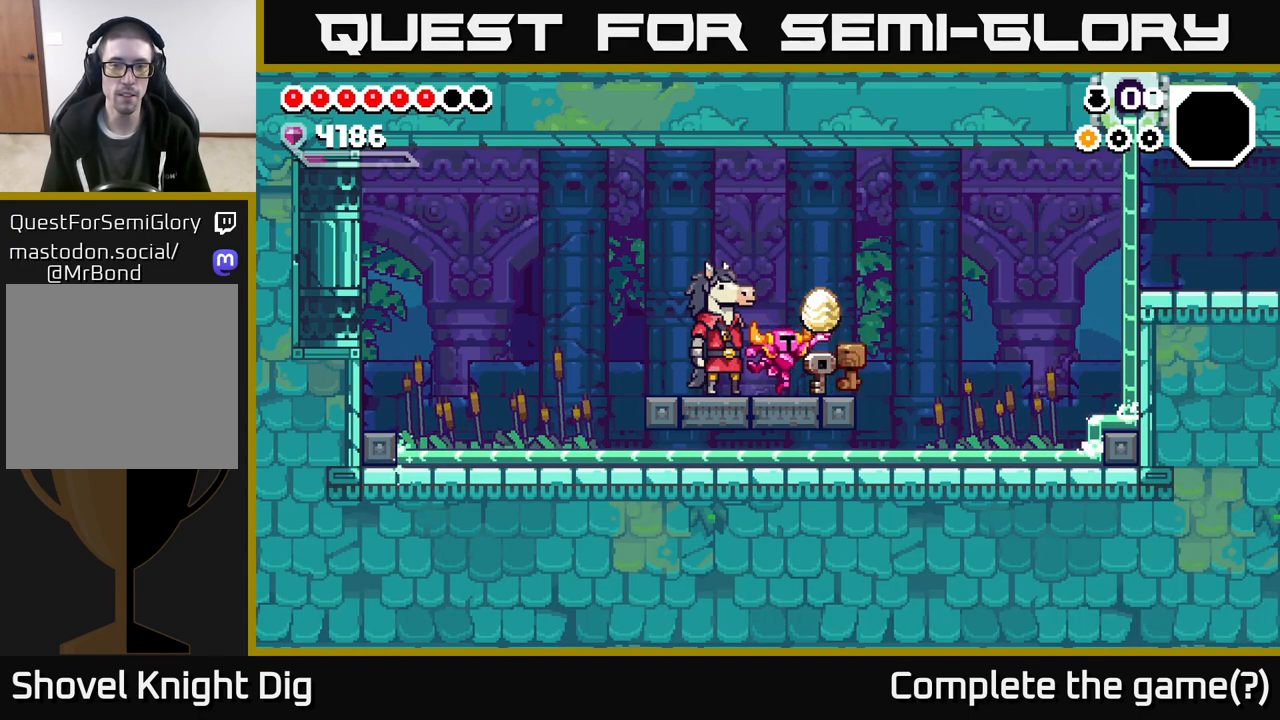
{"buttons": [], "left_stick": "right", "right_stick": "center", "events": [[50, "left_stick", "right"], [300, "left_stick", "center"], [383, "left_stick", "right"]]}
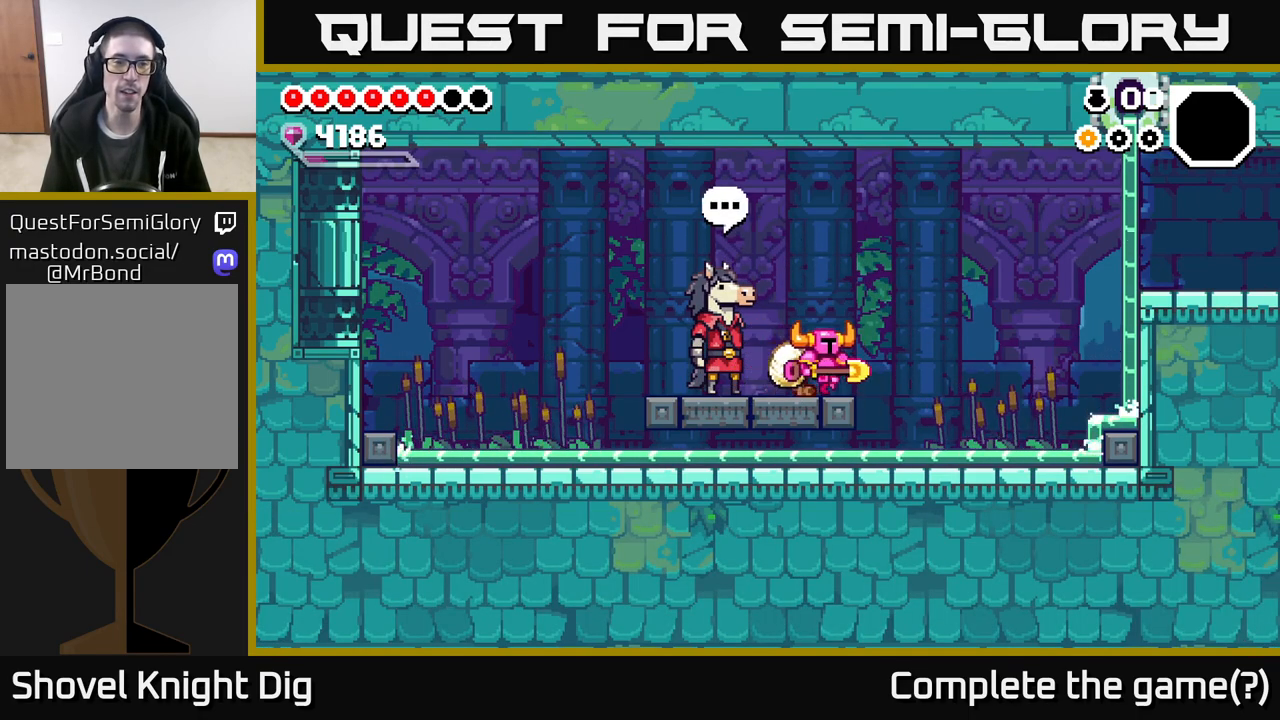
{"buttons": [], "left_stick": "right", "right_stick": "center", "events": [[117, "A", "down"], [150, "A", "up"]]}
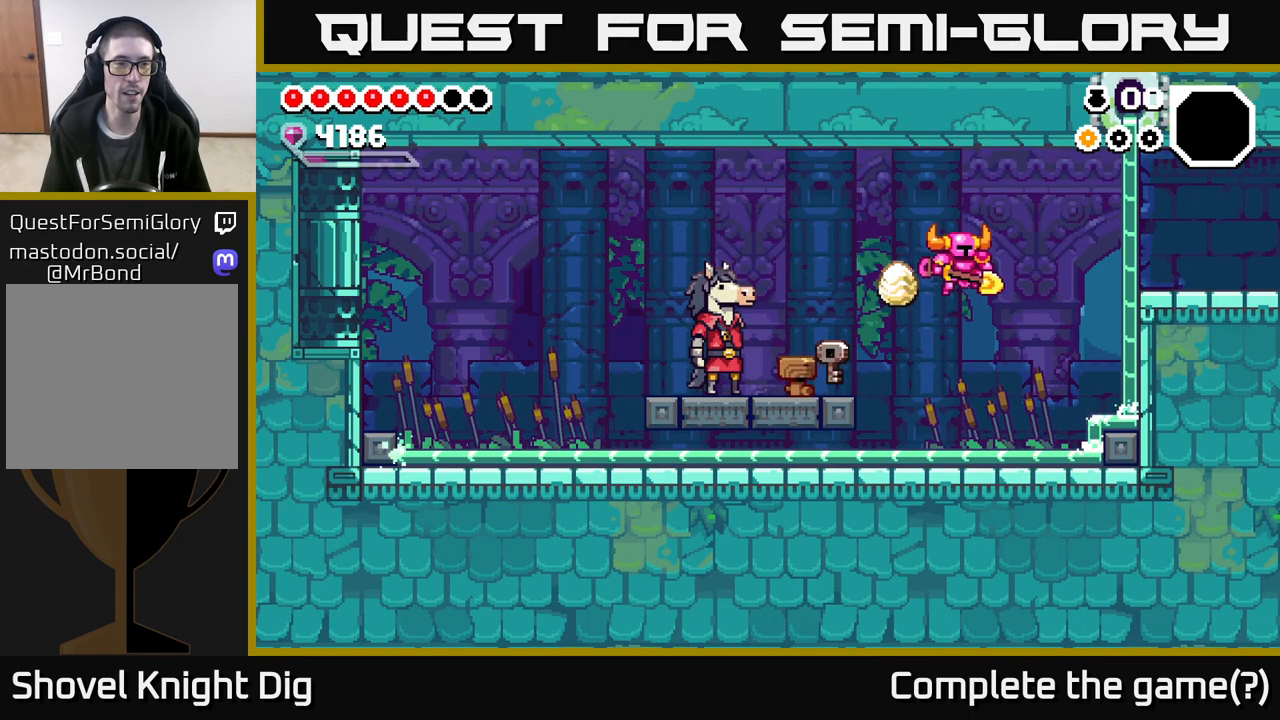
{"buttons": ["A"], "left_stick": "right", "right_stick": "center", "events": [[83, "left_stick", "center"], [200, "left_stick", "right"], [433, "A", "down"]]}
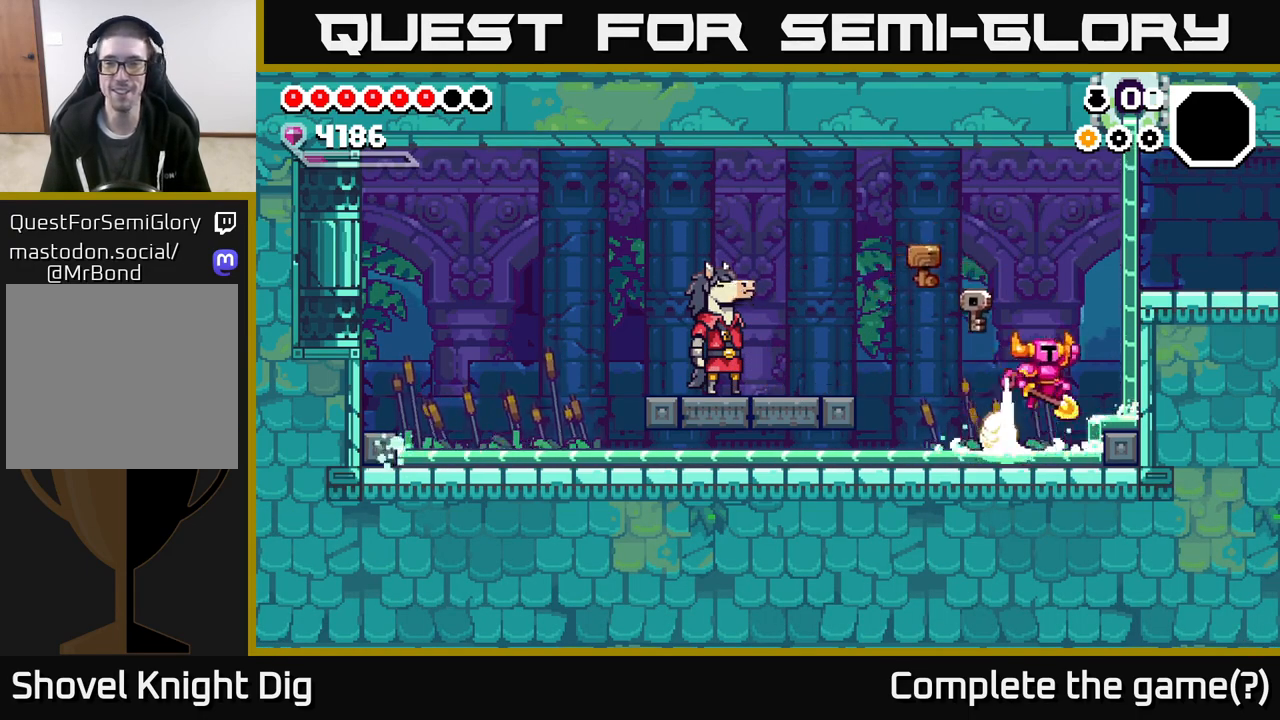
{"buttons": ["A"], "left_stick": "center", "right_stick": "center", "events": [[17, "A", "up"], [300, "left_stick", "center"], [500, "A", "down"]]}
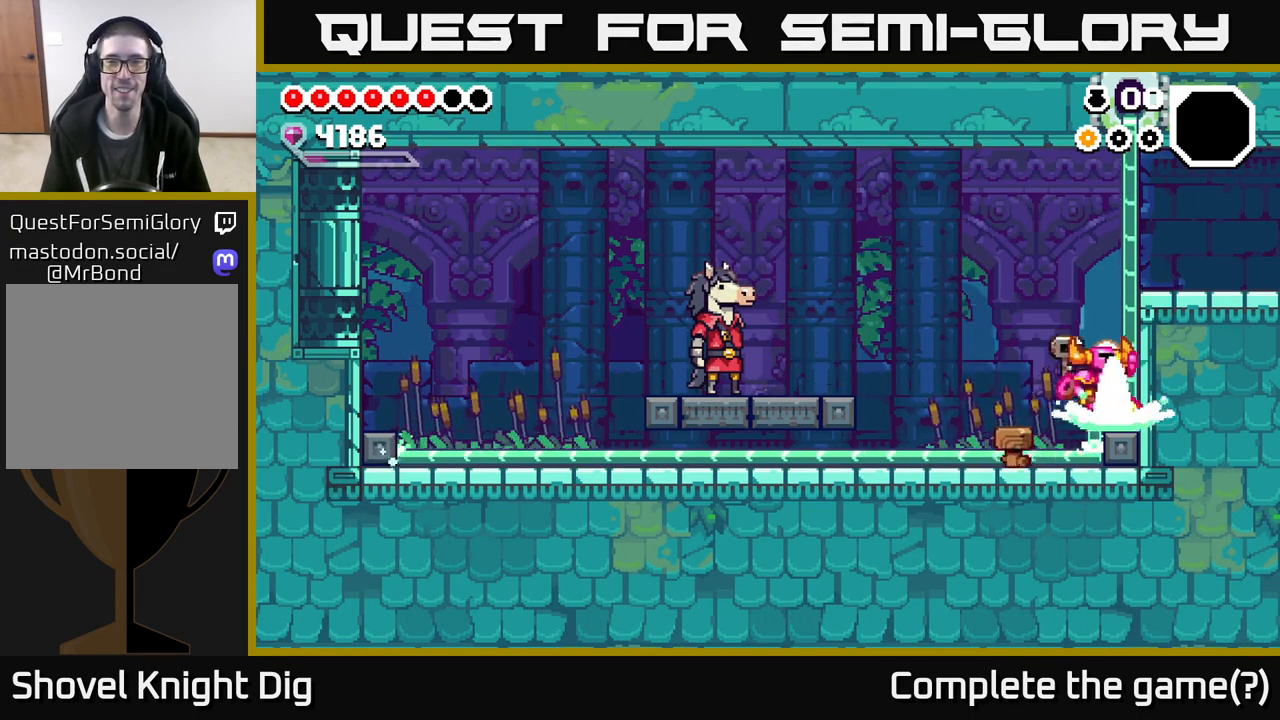
{"buttons": [], "left_stick": "right", "right_stick": "center", "events": [[17, "left_stick", "right"], [283, "A", "up"]]}
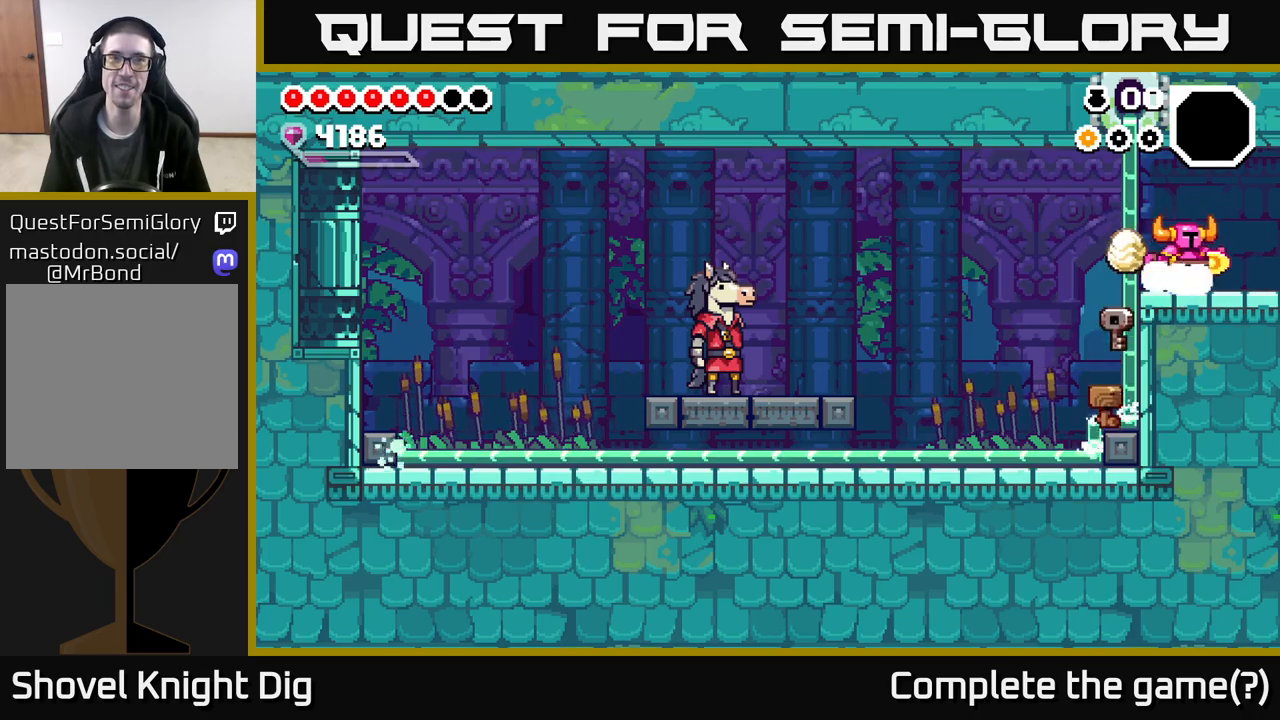
{"buttons": [], "left_stick": "right", "right_stick": "center", "events": [[350, "left_stick", "center"], [467, "left_stick", "right"]]}
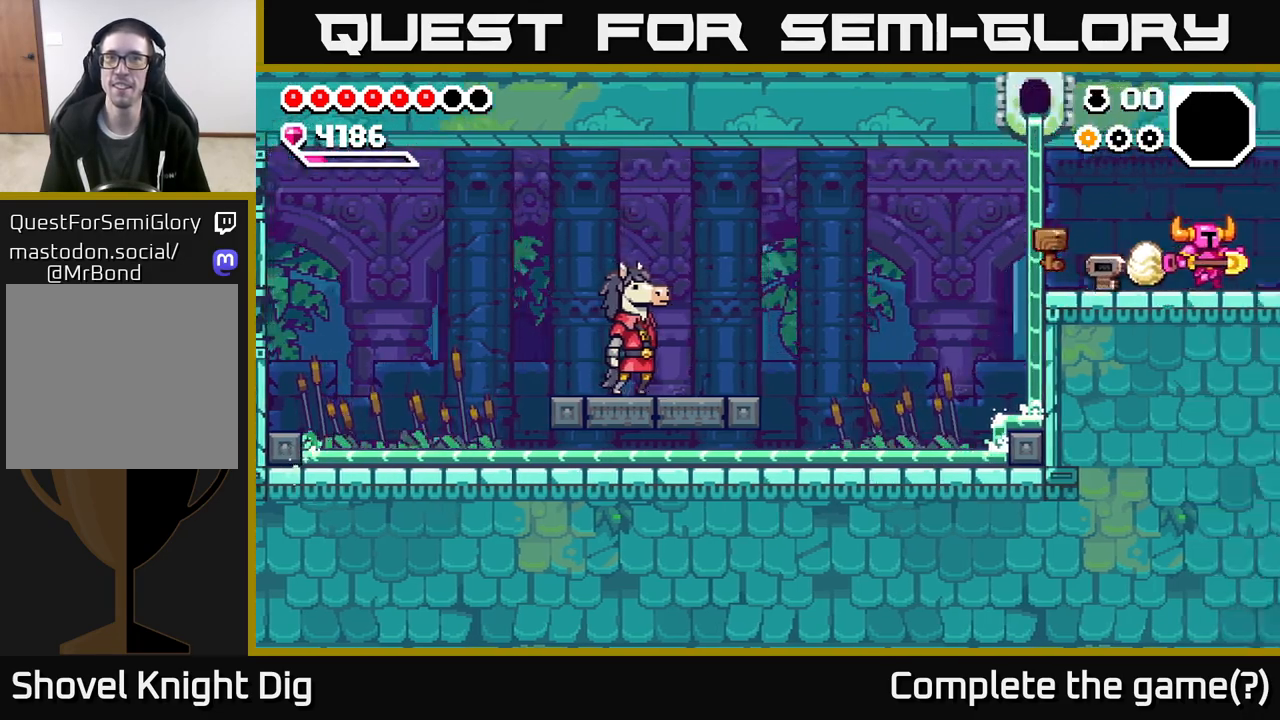
{"buttons": ["A"], "left_stick": "right", "right_stick": "center", "events": [[233, "A", "down"], [233, "left_stick", "center"], [350, "left_stick", "right"], [383, "A", "up"], [483, "A", "down"]]}
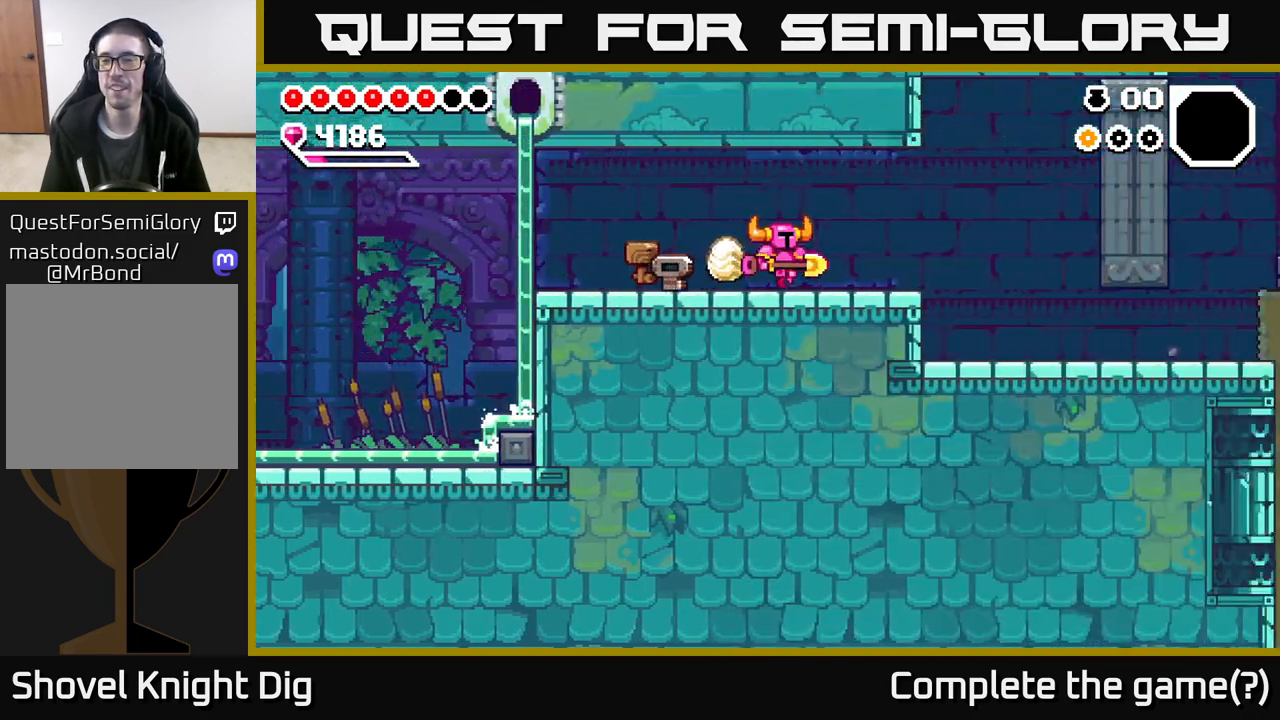
{"buttons": ["A"], "left_stick": "right", "right_stick": "center", "events": [[100, "A", "up"], [183, "A", "down"], [283, "A", "up"], [400, "A", "down"]]}
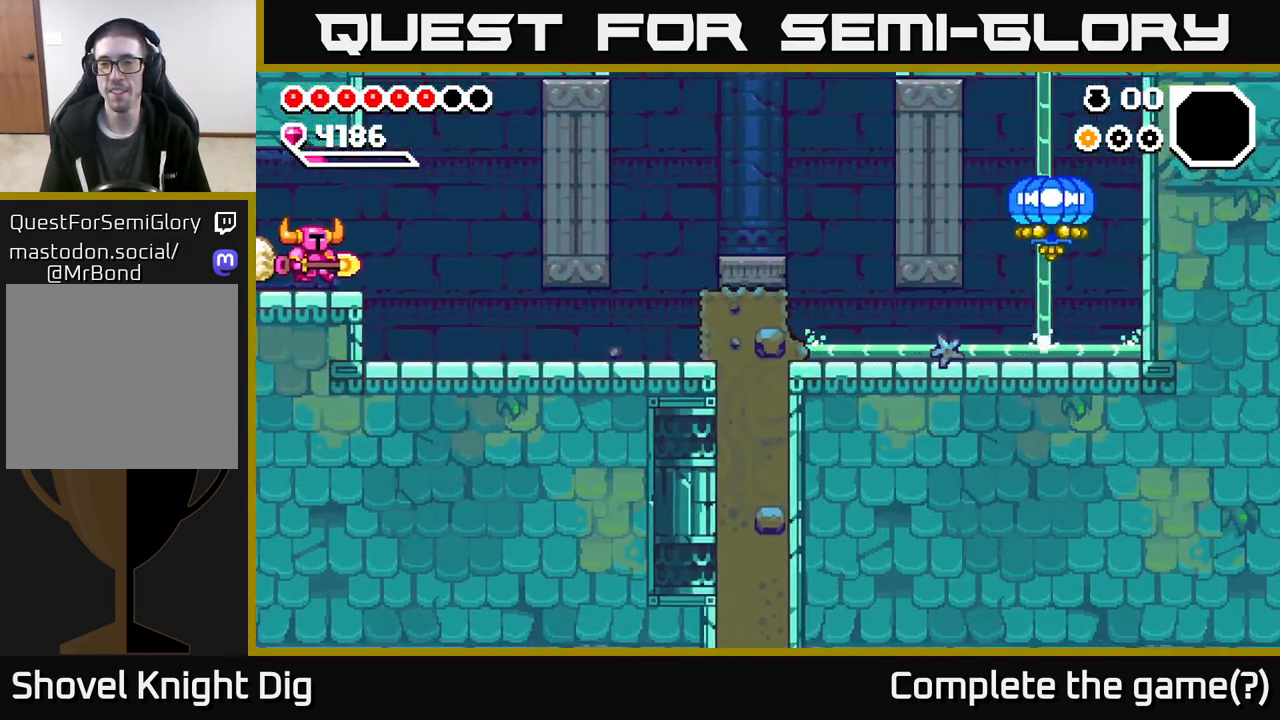
{"buttons": [], "left_stick": "right", "right_stick": "center", "events": [[17, "A", "up"], [133, "A", "down"], [250, "A", "up"]]}